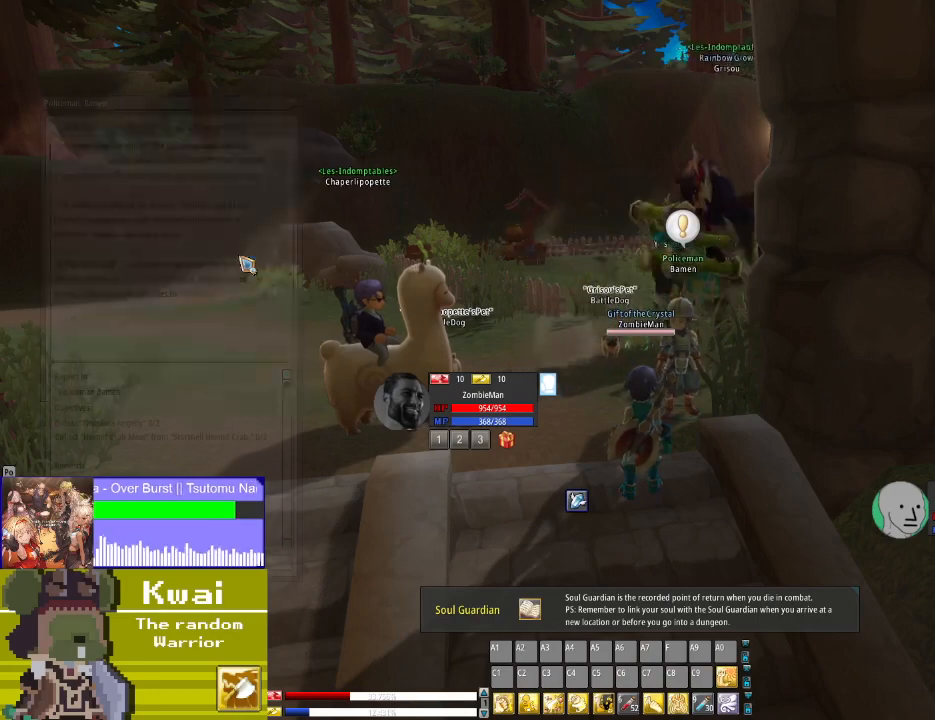
Gameplay with a controller (Xbox layout); each line is a JSON object with the inputs held at the frame after it. "events" lists button and stick changes between this image and that frame as [ms after this image, input, new state], when the widget could be followed in between.
{"buttons": [], "left_stick": "center", "right_stick": "down", "events": [[67, "right_stick", "down-right"], [434, "right_stick", "down"]]}
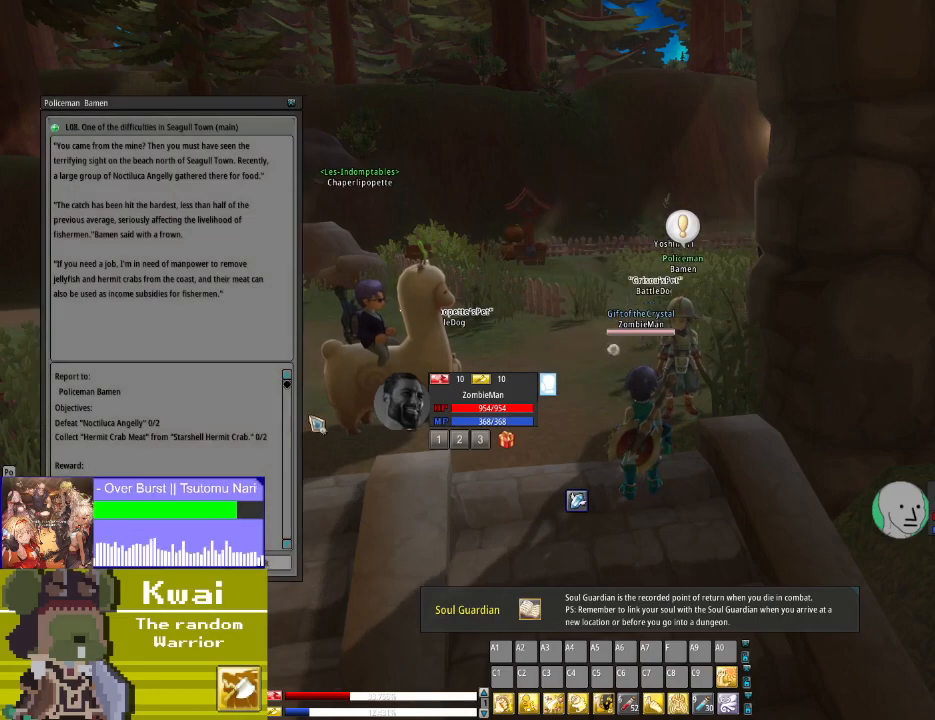
{"buttons": [], "left_stick": "center", "right_stick": "down-left", "events": [[167, "right_stick", "down-left"]]}
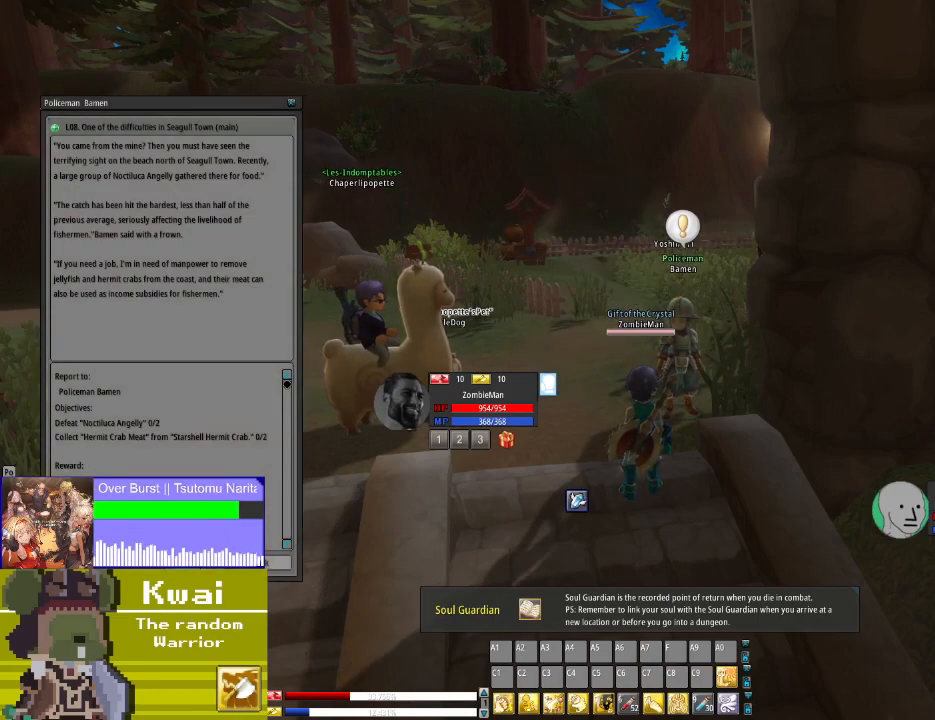
{"buttons": ["L2"], "left_stick": "center", "right_stick": "center", "events": [[34, "right_stick", "center"], [434, "L2", "down"]]}
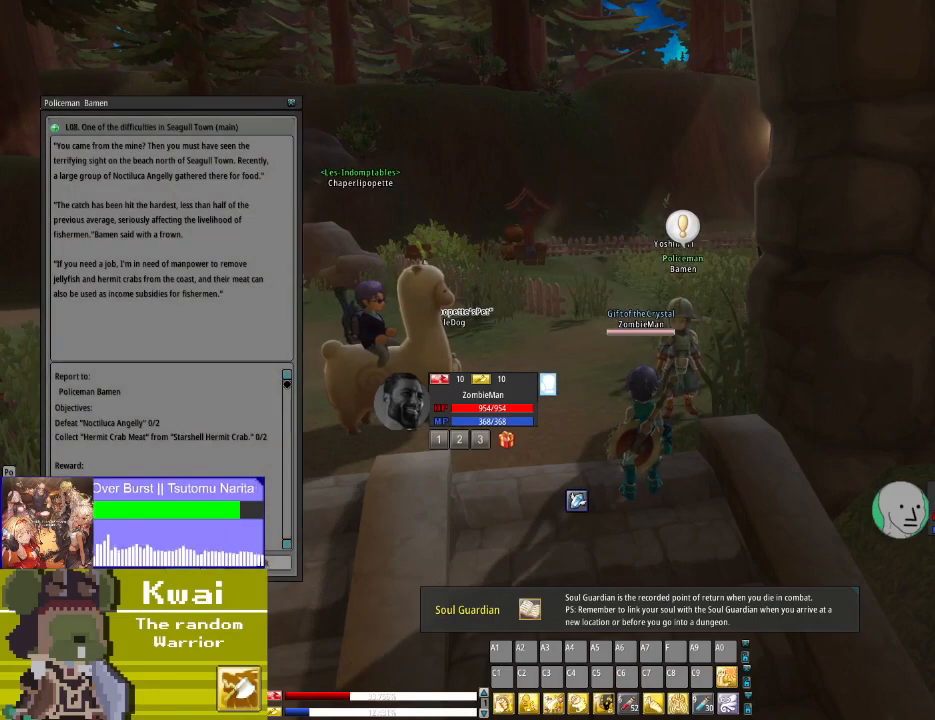
{"buttons": [], "left_stick": "center", "right_stick": "center", "events": [[100, "L2", "up"]]}
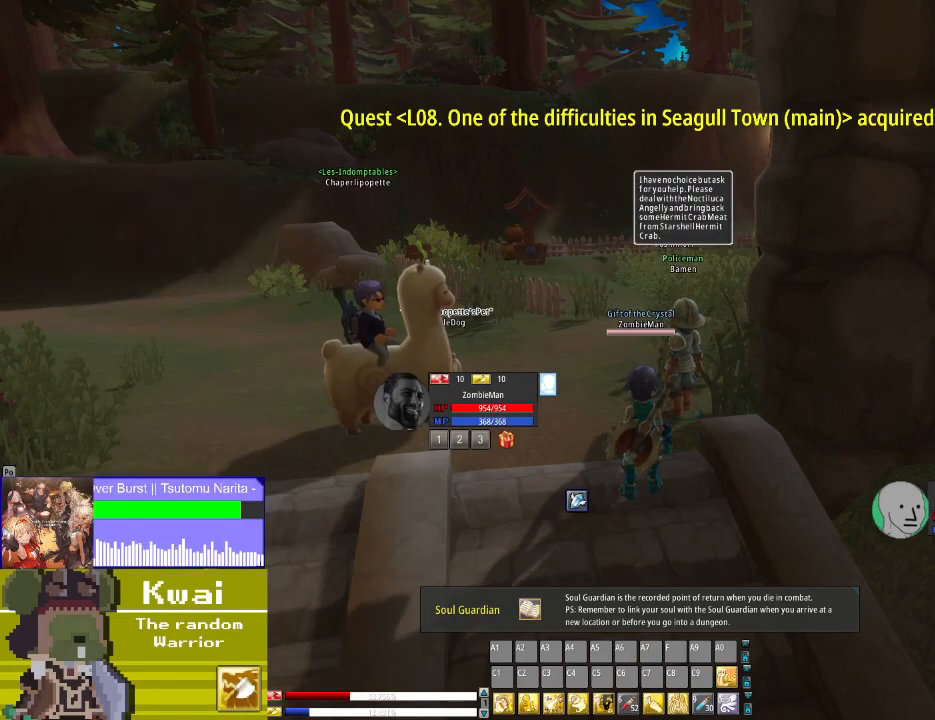
{"buttons": ["DPAD_RIGHT"], "left_stick": "center", "right_stick": "right", "events": [[67, "right_stick", "right"], [334, "DPAD_RIGHT", "down"]]}
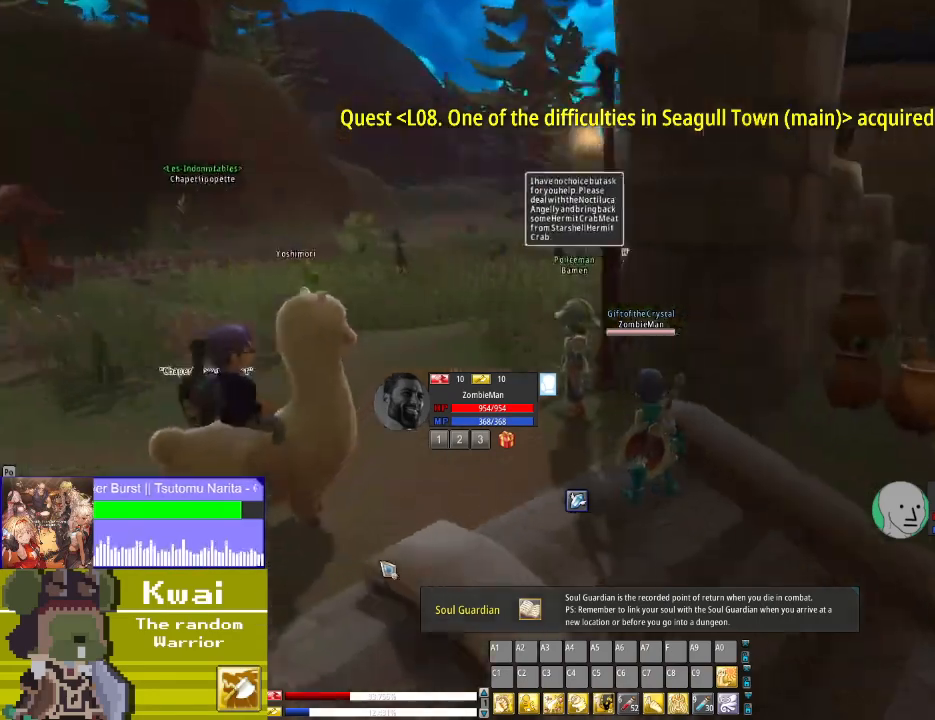
{"buttons": ["DPAD_RIGHT"], "left_stick": "center", "right_stick": "center", "events": [[100, "right_stick", "center"]]}
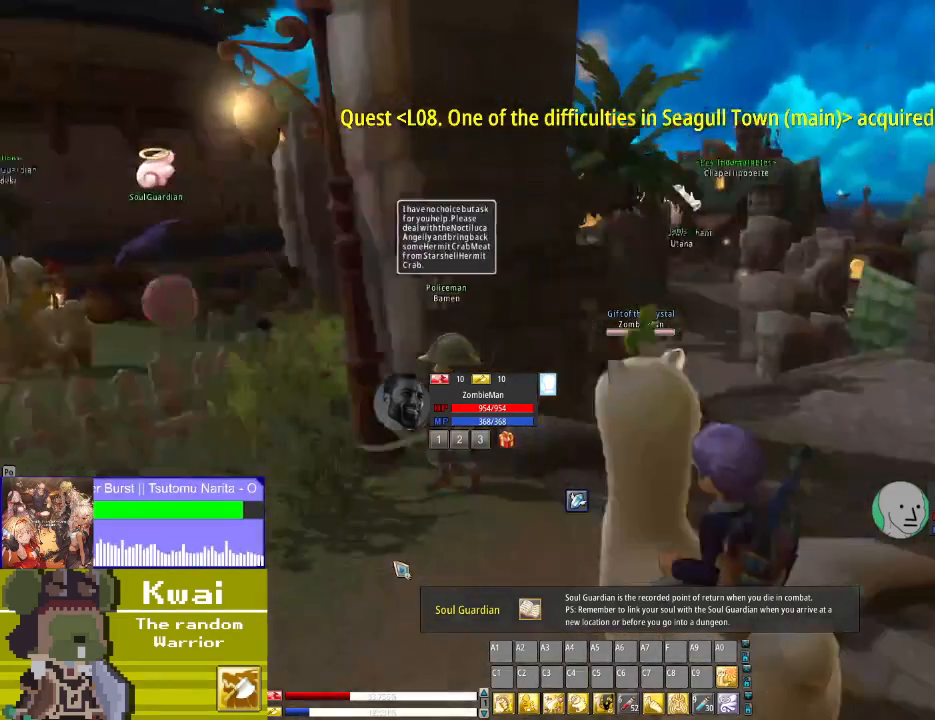
{"buttons": ["DPAD_UP"], "left_stick": "center", "right_stick": "center", "events": [[267, "DPAD_RIGHT", "up"], [334, "DPAD_UP", "down"]]}
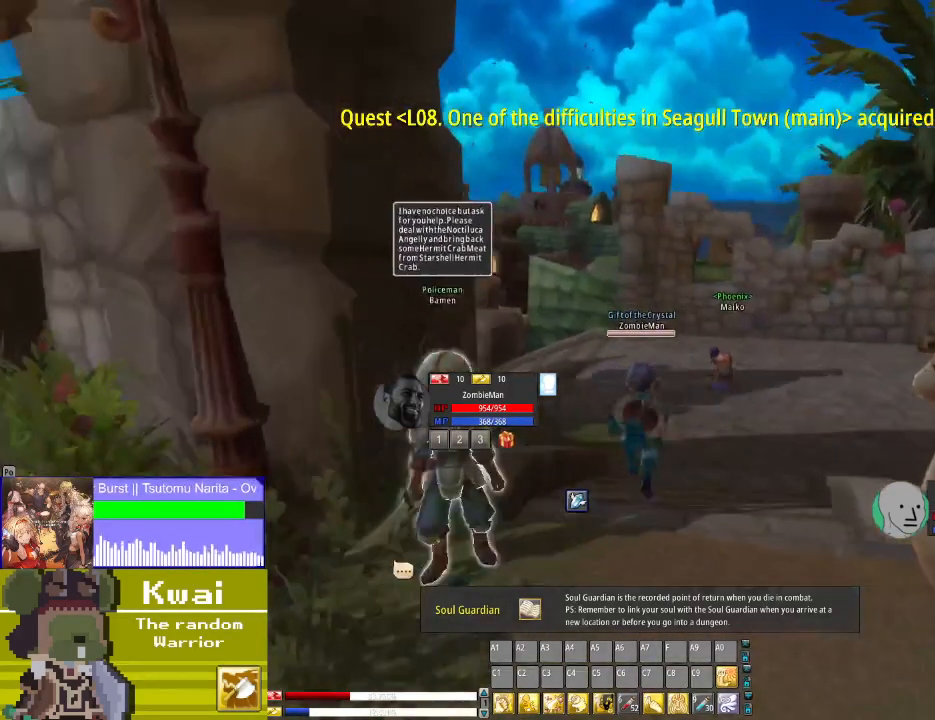
{"buttons": ["DPAD_UP", "DPAD_LEFT"], "left_stick": "center", "right_stick": "center", "events": [[467, "DPAD_LEFT", "down"]]}
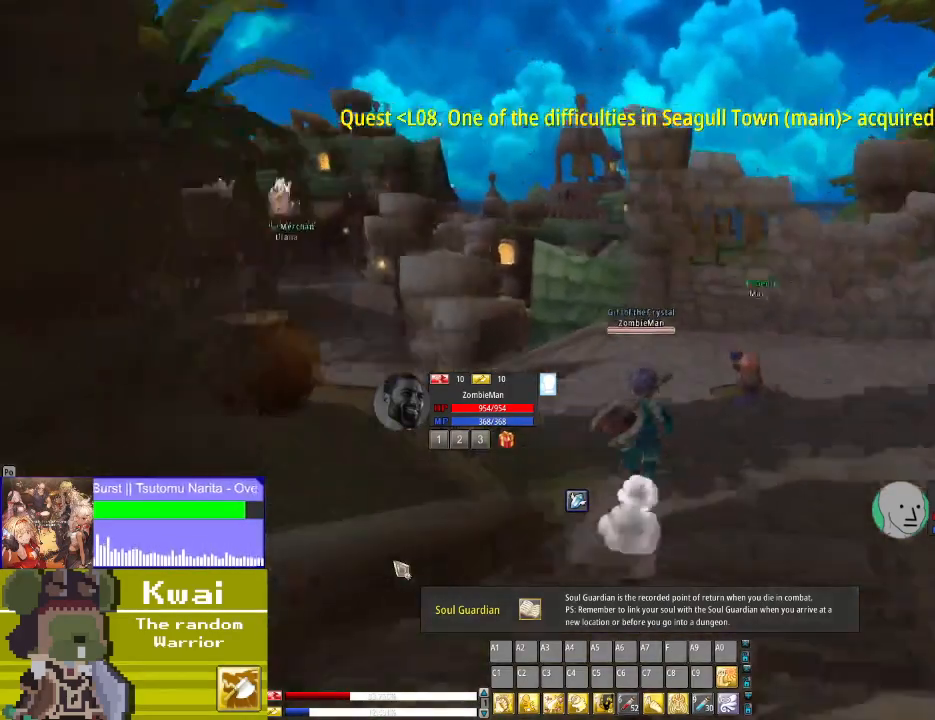
{"buttons": ["DPAD_UP", "DPAD_LEFT"], "left_stick": "center", "right_stick": "center", "events": [[267, "DPAD_LEFT", "up"], [434, "DPAD_LEFT", "down"]]}
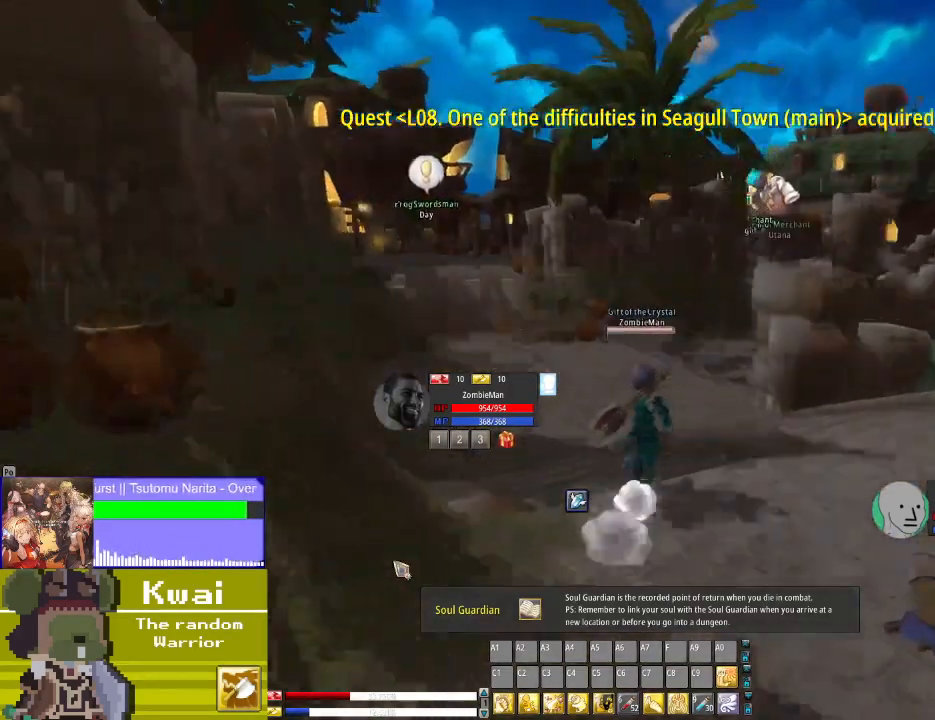
{"buttons": ["DPAD_UP"], "left_stick": "center", "right_stick": "center", "events": [[167, "DPAD_LEFT", "up"]]}
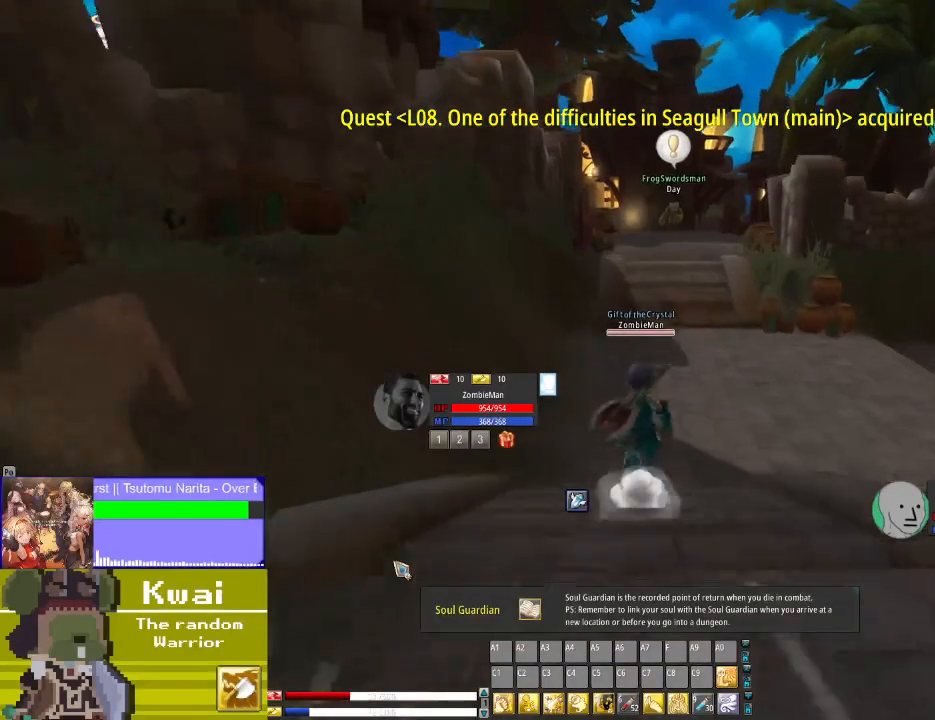
{"buttons": ["DPAD_RIGHT"], "left_stick": "center", "right_stick": "center", "events": [[434, "DPAD_RIGHT", "down"], [434, "DPAD_UP", "up"]]}
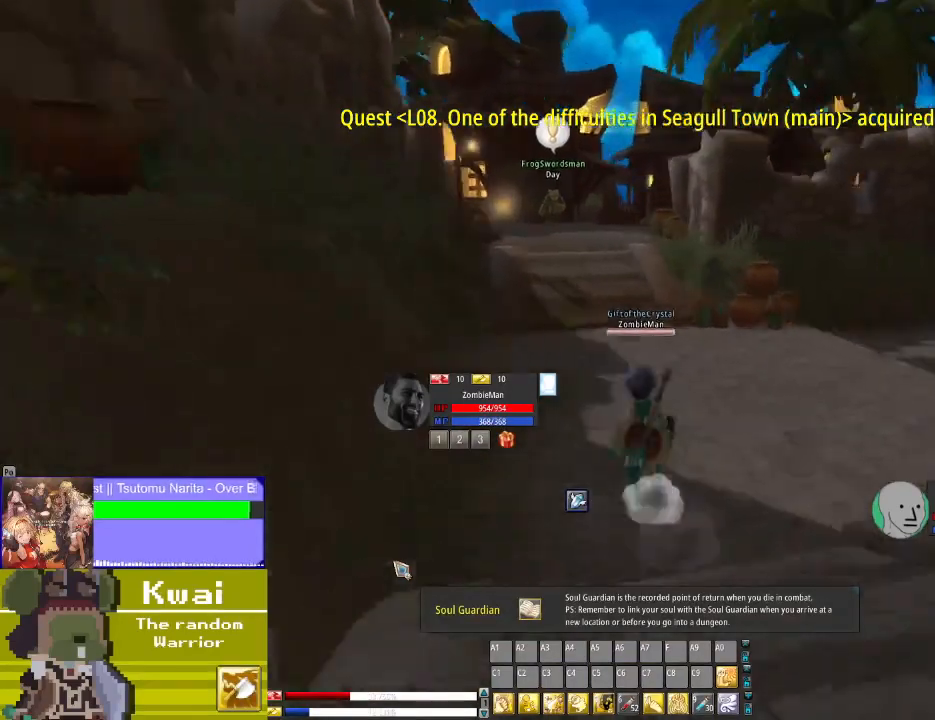
{"buttons": ["DPAD_UP"], "left_stick": "center", "right_stick": "center", "events": [[167, "DPAD_RIGHT", "up"], [167, "DPAD_UP", "down"]]}
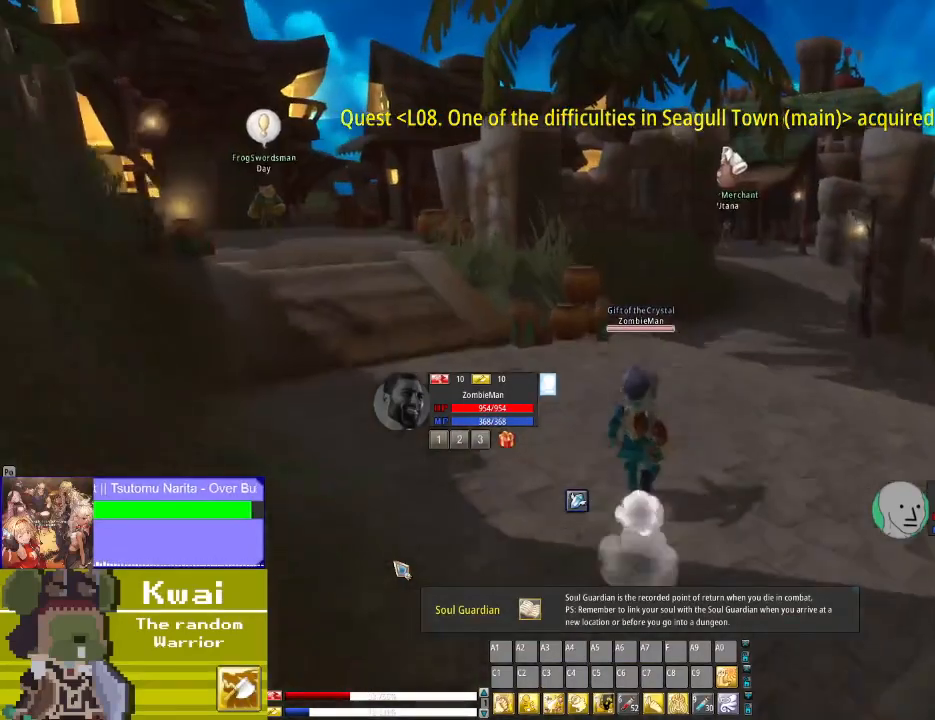
{"buttons": ["DPAD_UP"], "left_stick": "center", "right_stick": "center", "events": [[67, "DPAD_LEFT", "down"], [434, "DPAD_LEFT", "up"]]}
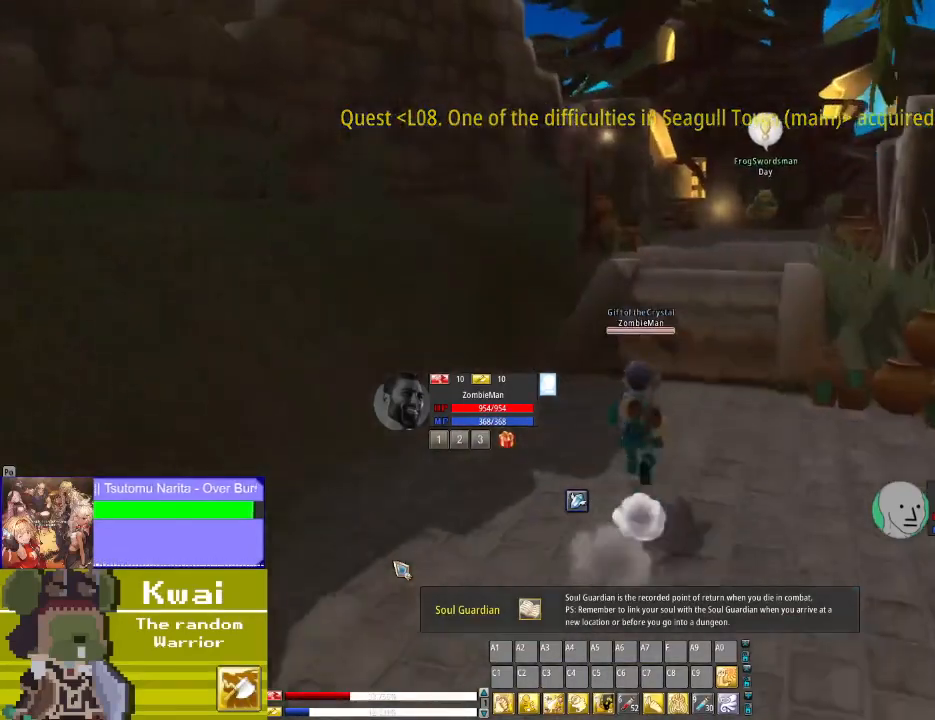
{"buttons": ["DPAD_UP"], "left_stick": "center", "right_stick": "up-right", "events": [[400, "right_stick", "up-right"]]}
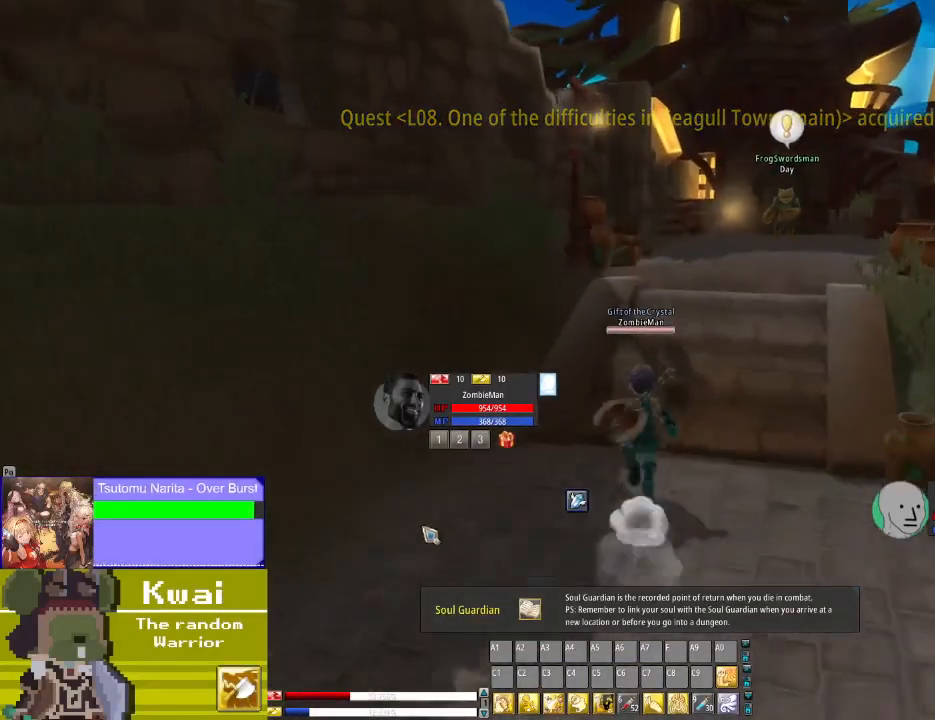
{"buttons": ["DPAD_UP"], "left_stick": "center", "right_stick": "up-right", "events": [[167, "right_stick", "center"], [201, "DPAD_UP", "up"], [267, "DPAD_RIGHT", "down"], [434, "right_stick", "up-right"], [501, "DPAD_RIGHT", "up"], [501, "DPAD_UP", "down"]]}
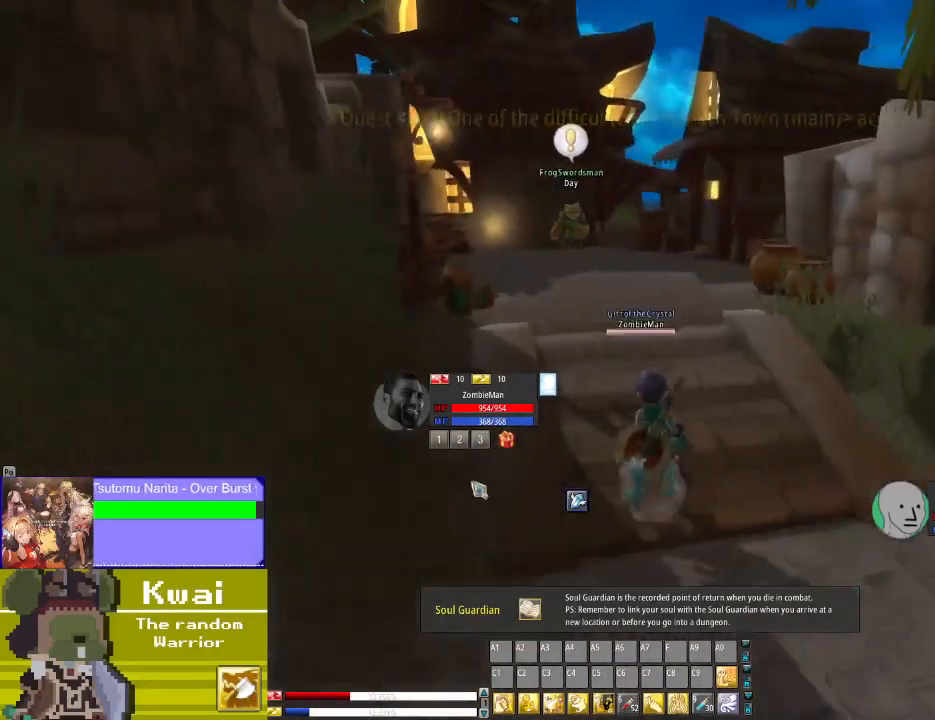
{"buttons": ["DPAD_UP"], "left_stick": "center", "right_stick": "center", "events": [[200, "right_stick", "center"], [400, "DPAD_LEFT", "down"], [467, "DPAD_LEFT", "up"]]}
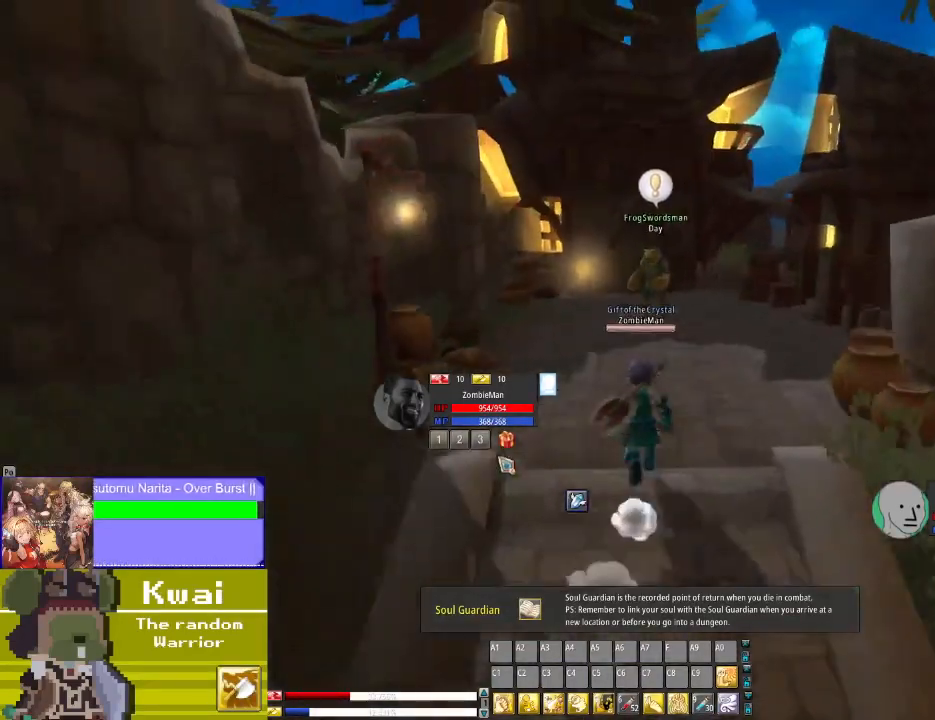
{"buttons": ["DPAD_UP"], "left_stick": "center", "right_stick": "center", "events": [[234, "right_stick", "up-right"], [434, "right_stick", "center"]]}
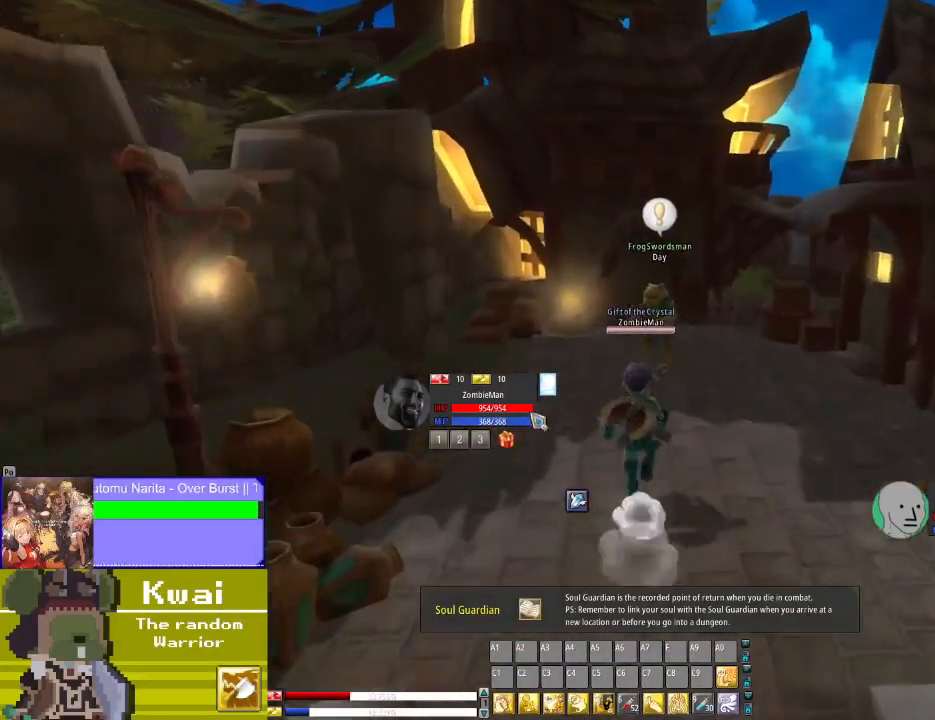
{"buttons": ["DPAD_UP"], "left_stick": "center", "right_stick": "up-right", "events": [[200, "right_stick", "up-right"]]}
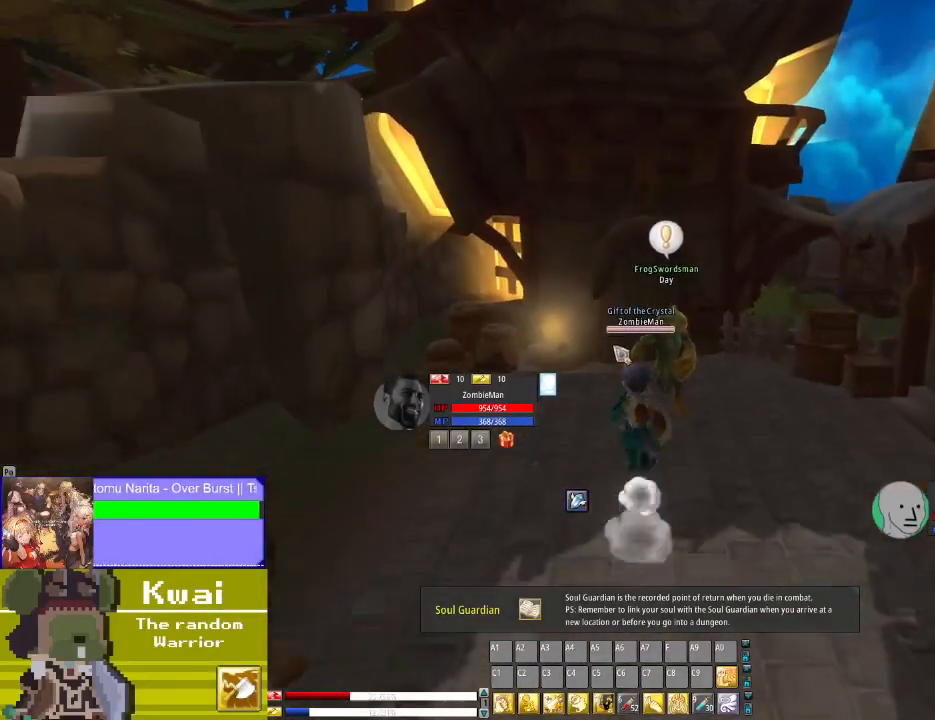
{"buttons": [], "left_stick": "center", "right_stick": "center", "events": [[33, "DPAD_UP", "up"], [100, "right_stick", "center"], [334, "right_stick", "right"], [467, "right_stick", "center"]]}
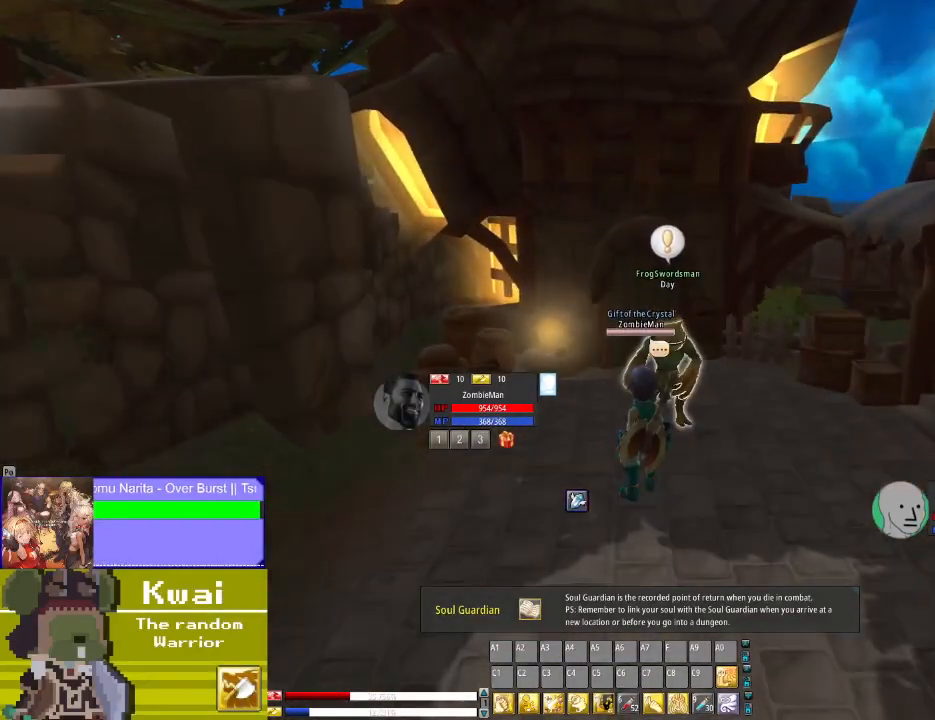
{"buttons": [], "left_stick": "center", "right_stick": "center", "events": [[100, "R2", "down"], [267, "R2", "up"]]}
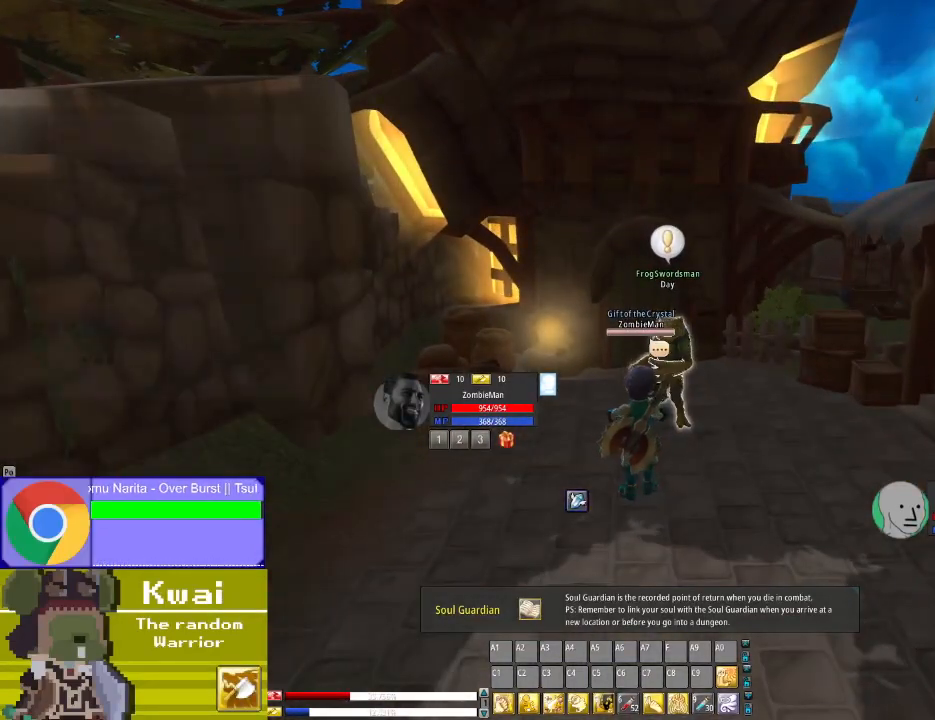
{"buttons": [], "left_stick": "center", "right_stick": "left", "events": [[267, "right_stick", "left"]]}
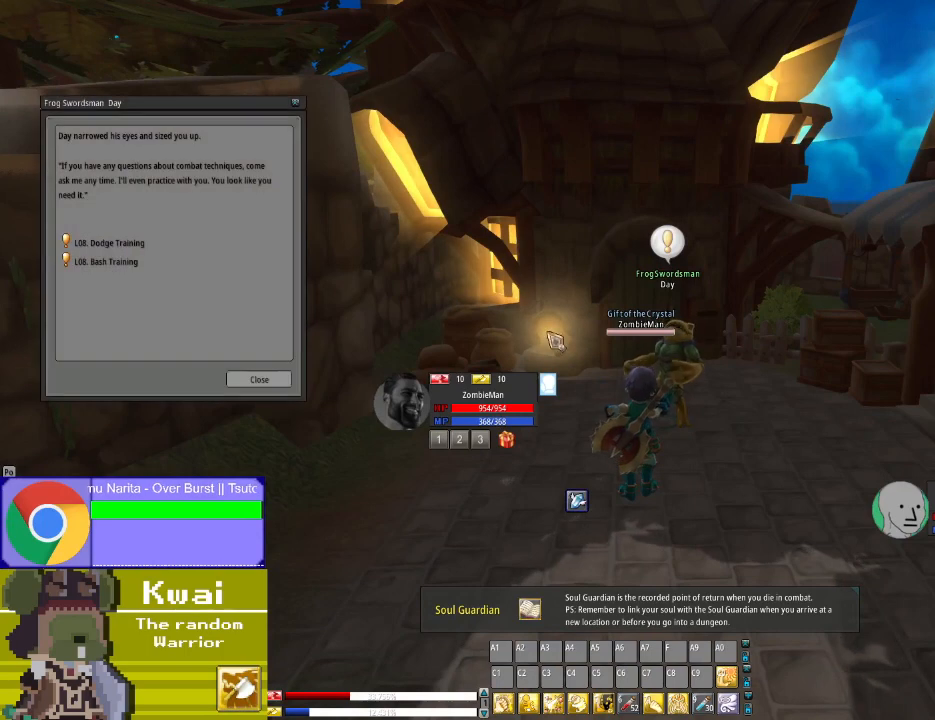
{"buttons": [], "left_stick": "center", "right_stick": "up-left", "events": [[133, "right_stick", "up-left"]]}
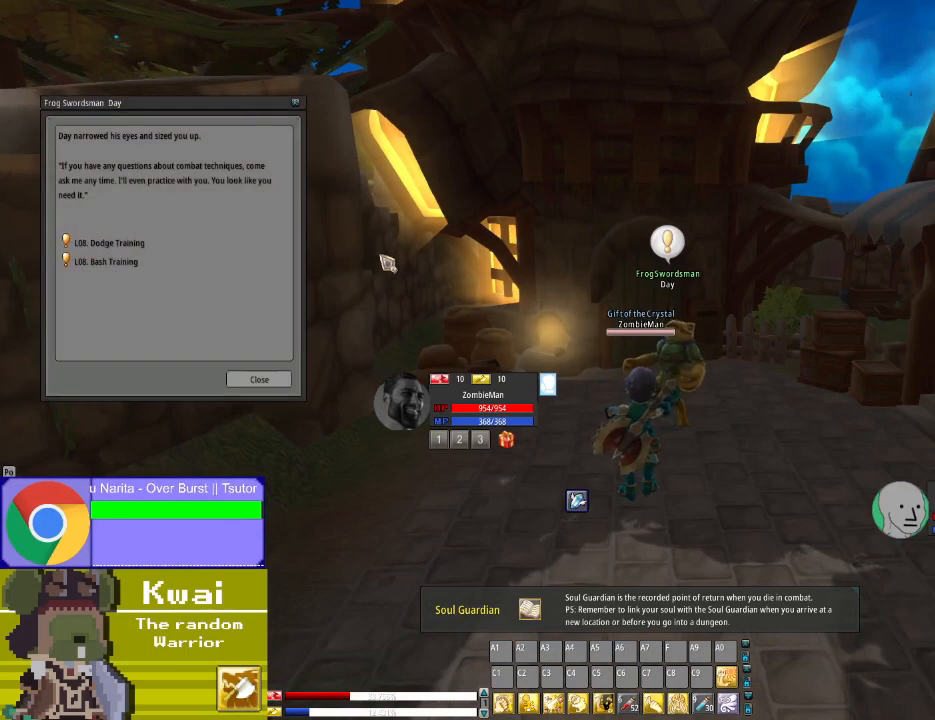
{"buttons": [], "left_stick": "center", "right_stick": "center", "events": [[167, "right_stick", "left"], [434, "right_stick", "center"]]}
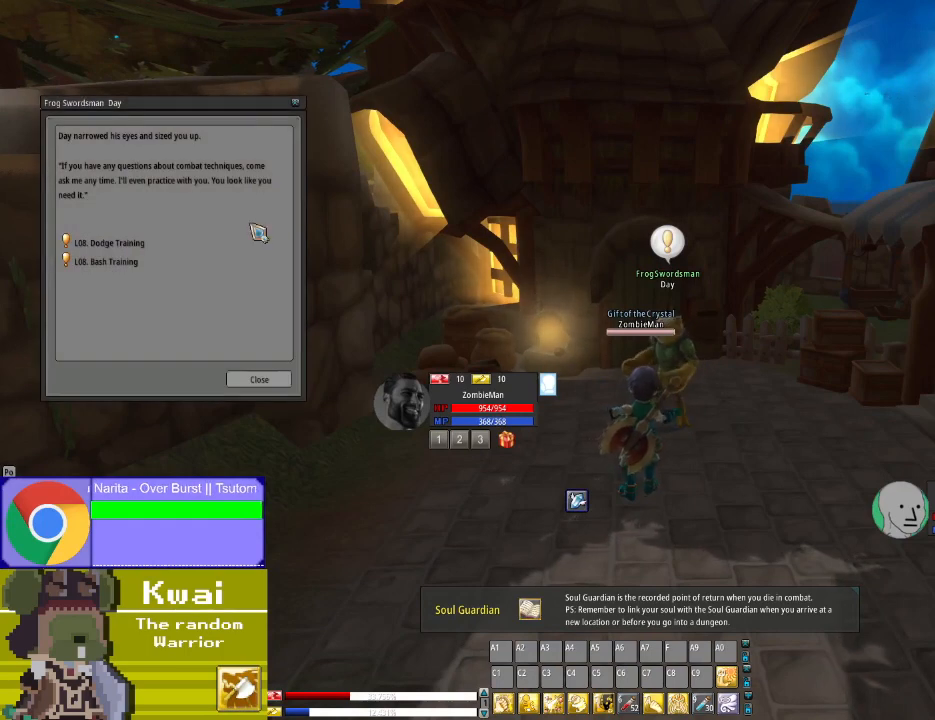
{"buttons": [], "left_stick": "center", "right_stick": "center", "events": [[200, "right_stick", "down-left"], [267, "right_stick", "center"], [333, "L2", "down"], [500, "L2", "up"]]}
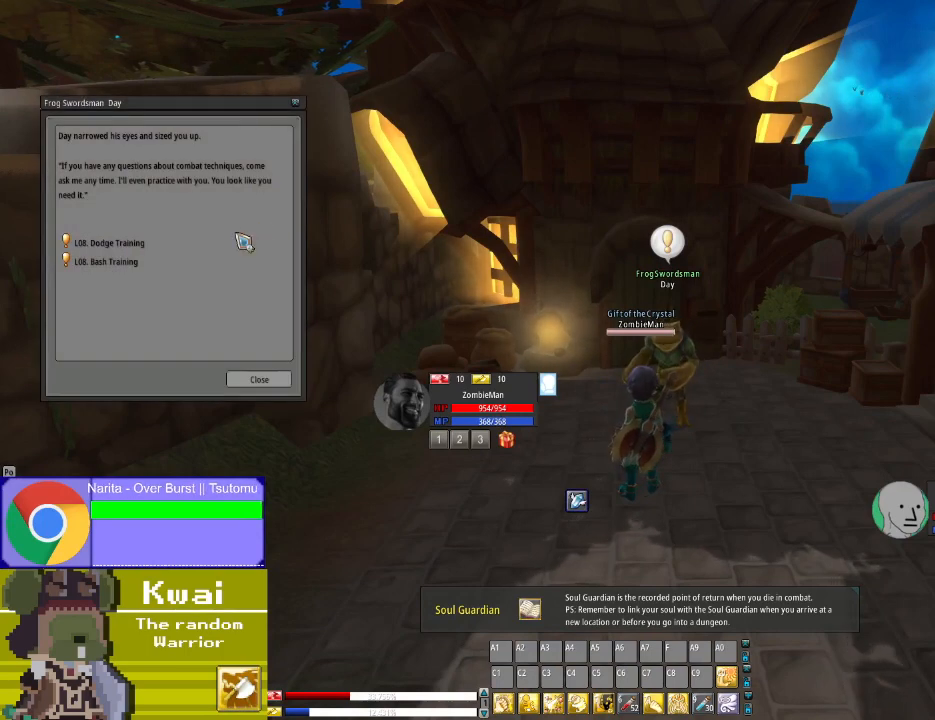
{"buttons": [], "left_stick": "center", "right_stick": "center", "events": [[234, "right_stick", "down"], [300, "L2", "down"], [300, "right_stick", "center"], [501, "L2", "up"]]}
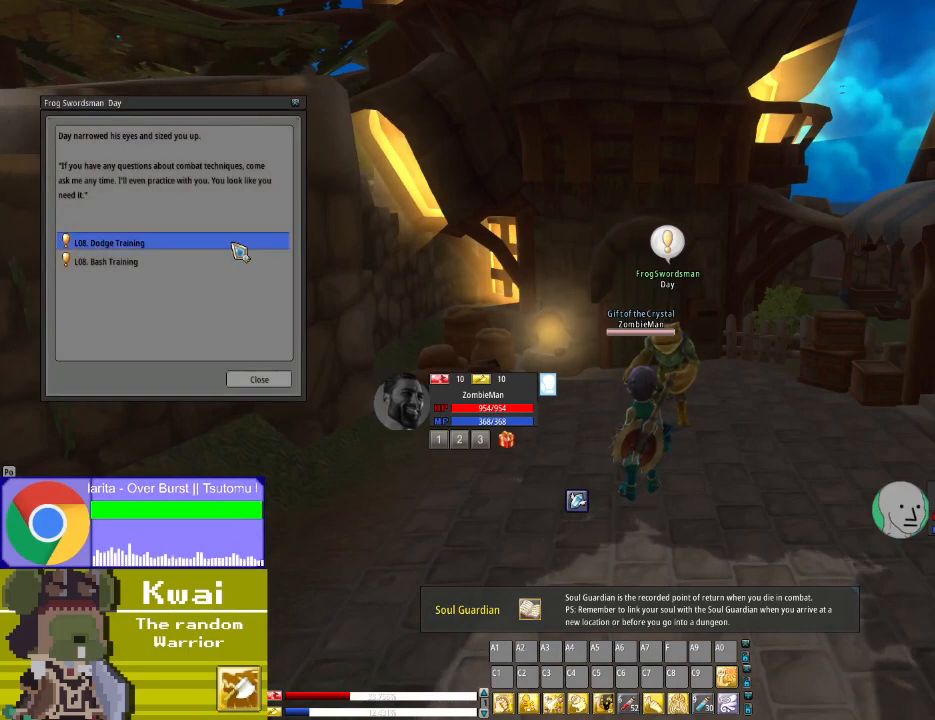
{"buttons": [], "left_stick": "center", "right_stick": "down", "events": [[467, "right_stick", "down"]]}
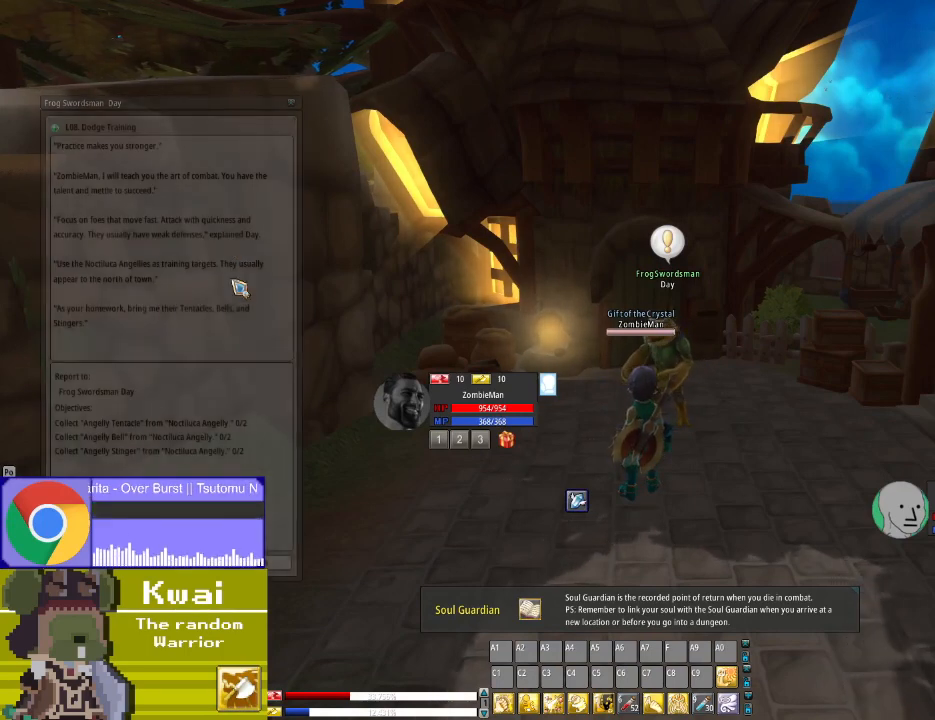
{"buttons": [], "left_stick": "center", "right_stick": "down", "events": []}
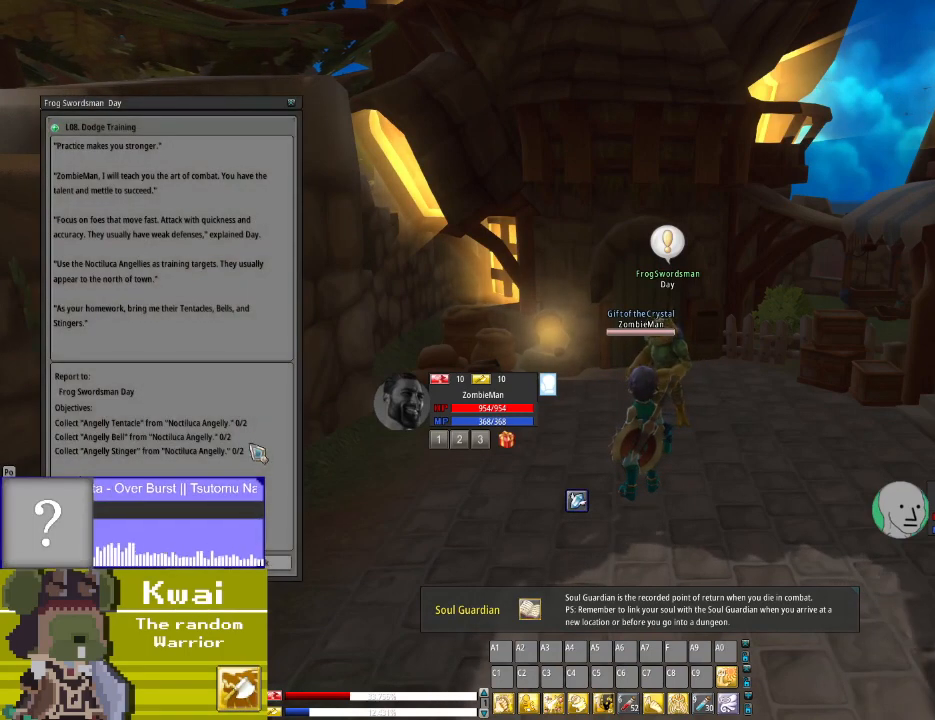
{"buttons": [], "left_stick": "center", "right_stick": "center", "events": [[267, "right_stick", "down-left"], [433, "right_stick", "center"]]}